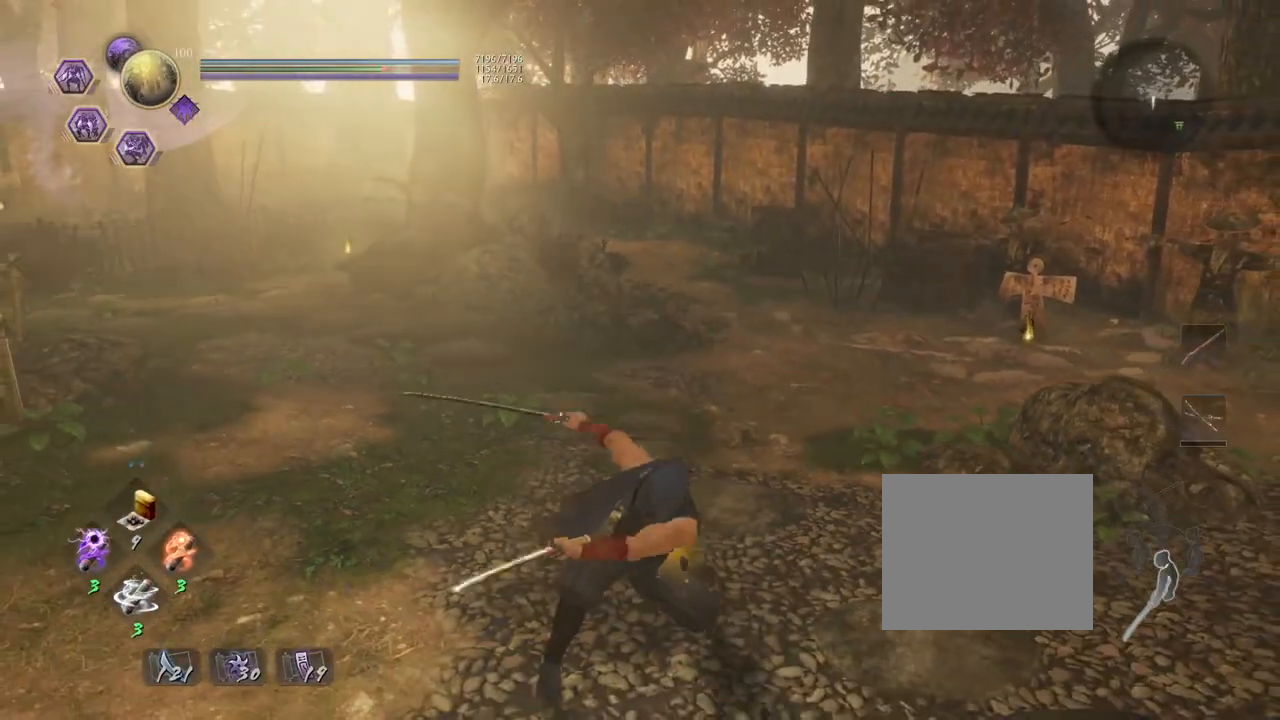
Gameplay with a controller (PlayStation layout); each line is a JSON object with the inputs held at the frame after it. "events" lists button and stick changes between this image and that frame as [ms after this image, input, new state], when the widget could be followed in between.
{"buttons": [], "left_stick": "center", "right_stick": "center", "events": []}
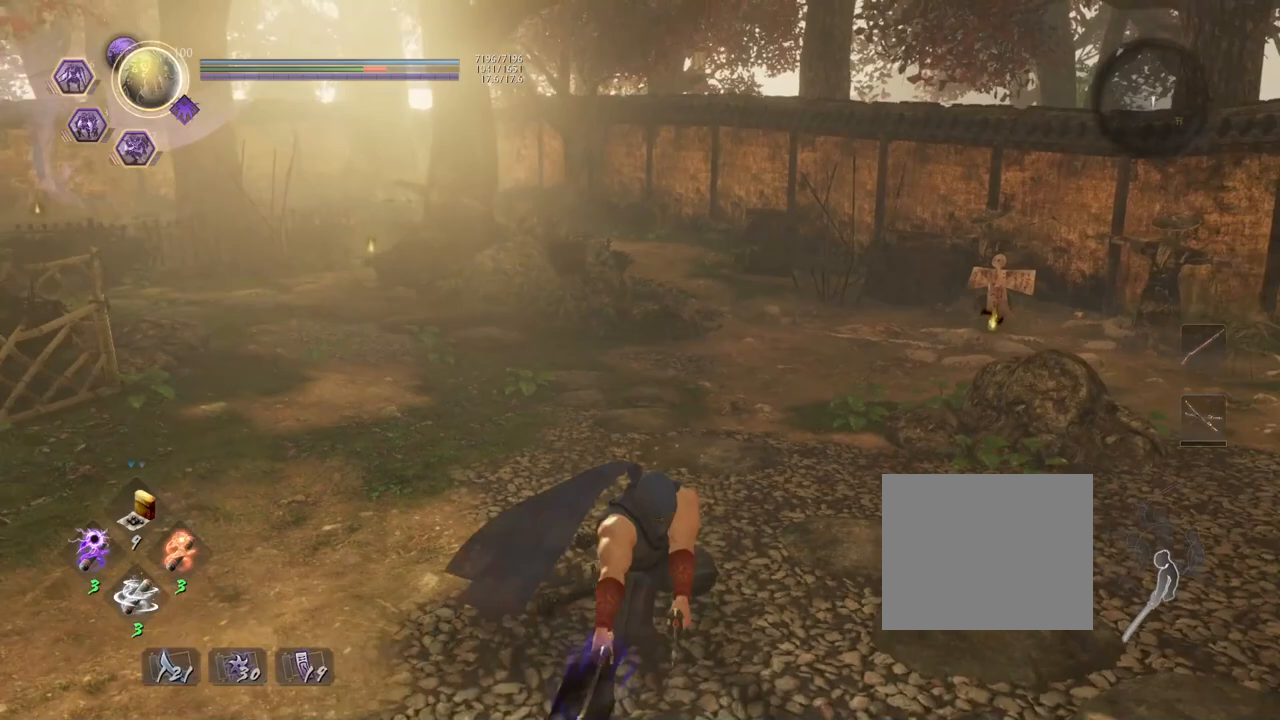
{"buttons": [], "left_stick": "up", "right_stick": "center", "events": [[283, "R1", "down"], [333, "SQUARE", "down"], [433, "R1", "up"], [450, "SQUARE", "up"], [500, "left_stick", "up"]]}
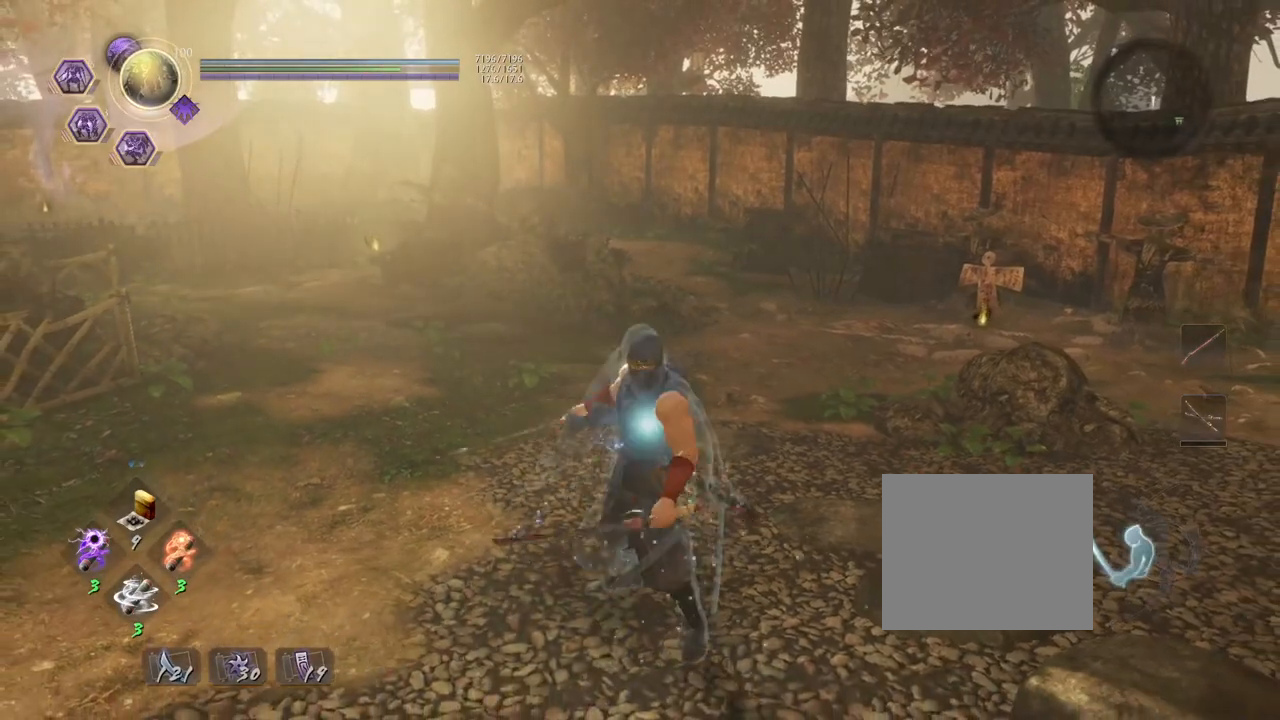
{"buttons": ["CIRCLE", "R1"], "left_stick": "center", "right_stick": "center", "events": [[117, "left_stick", "center"], [183, "R1", "down"], [217, "CIRCLE", "down"]]}
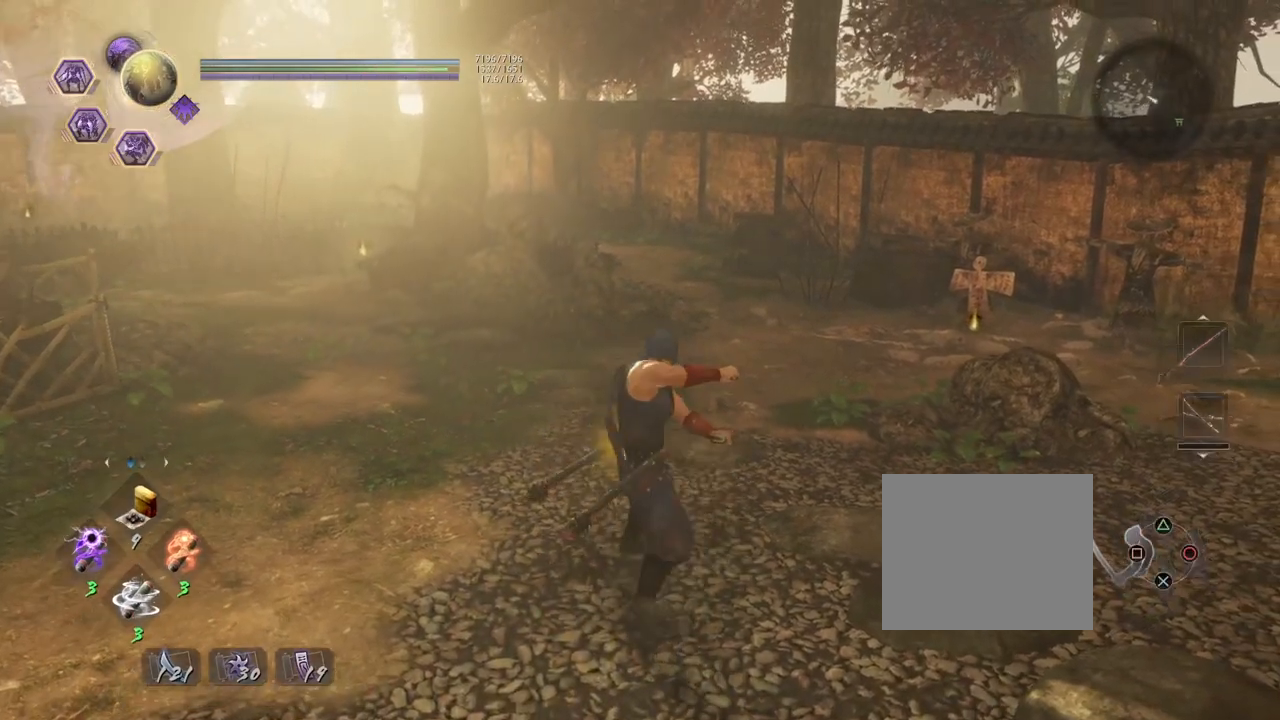
{"buttons": ["CIRCLE", "R1"], "left_stick": "center", "right_stick": "center", "events": [[250, "CIRCLE", "up"], [283, "R1", "up"], [383, "R1", "down"], [433, "CIRCLE", "down"]]}
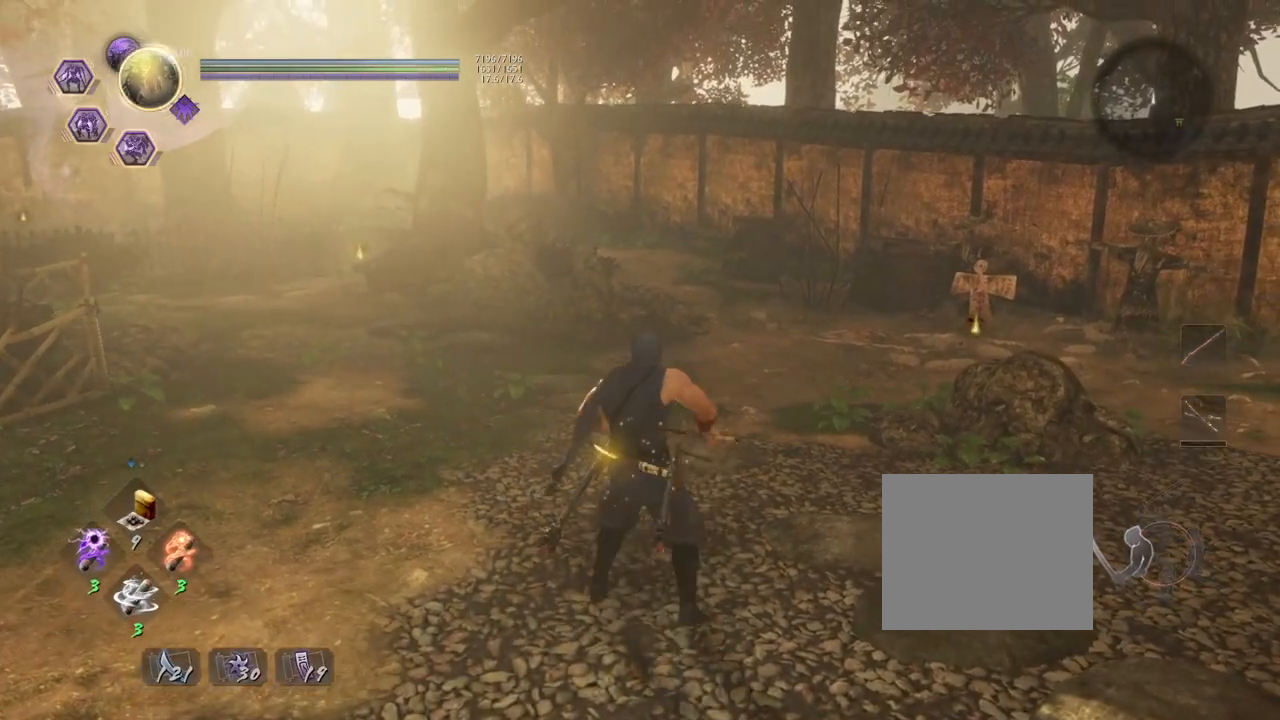
{"buttons": [], "left_stick": "center", "right_stick": "center", "events": [[400, "CIRCLE", "up"], [417, "R1", "up"]]}
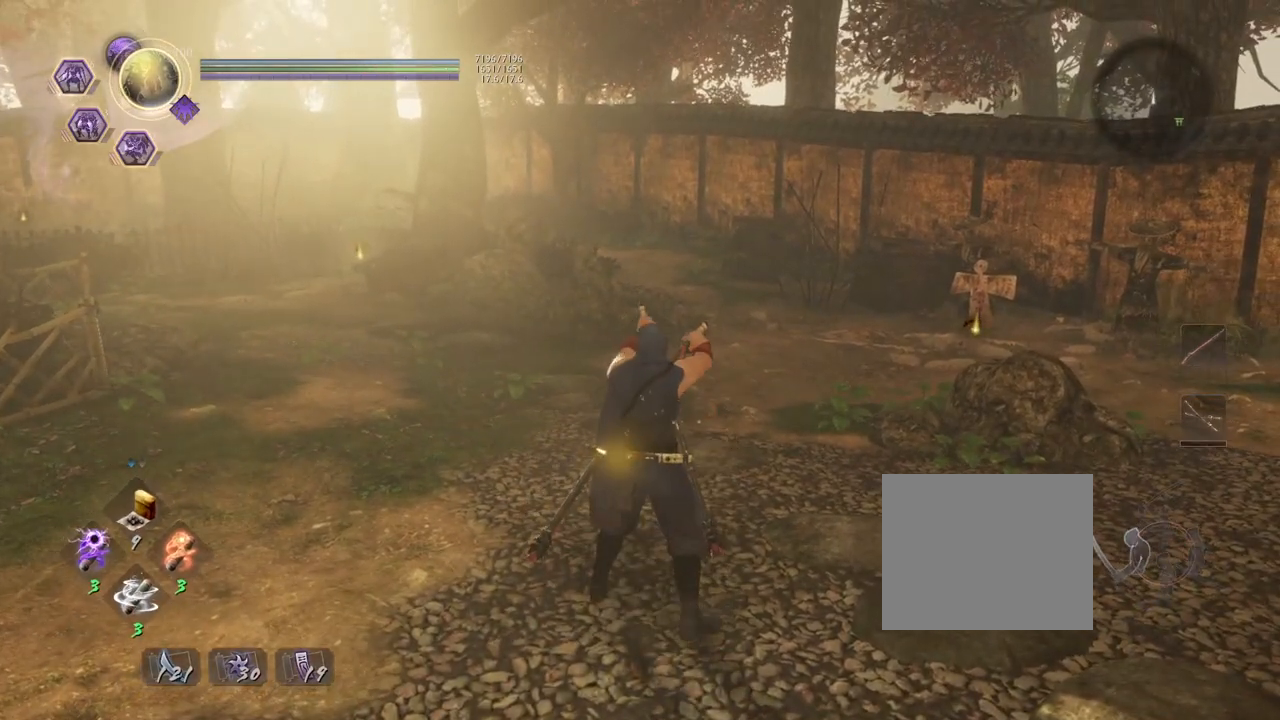
{"buttons": [], "left_stick": "center", "right_stick": "center", "events": [[83, "SQUARE", "down"], [233, "SQUARE", "up"]]}
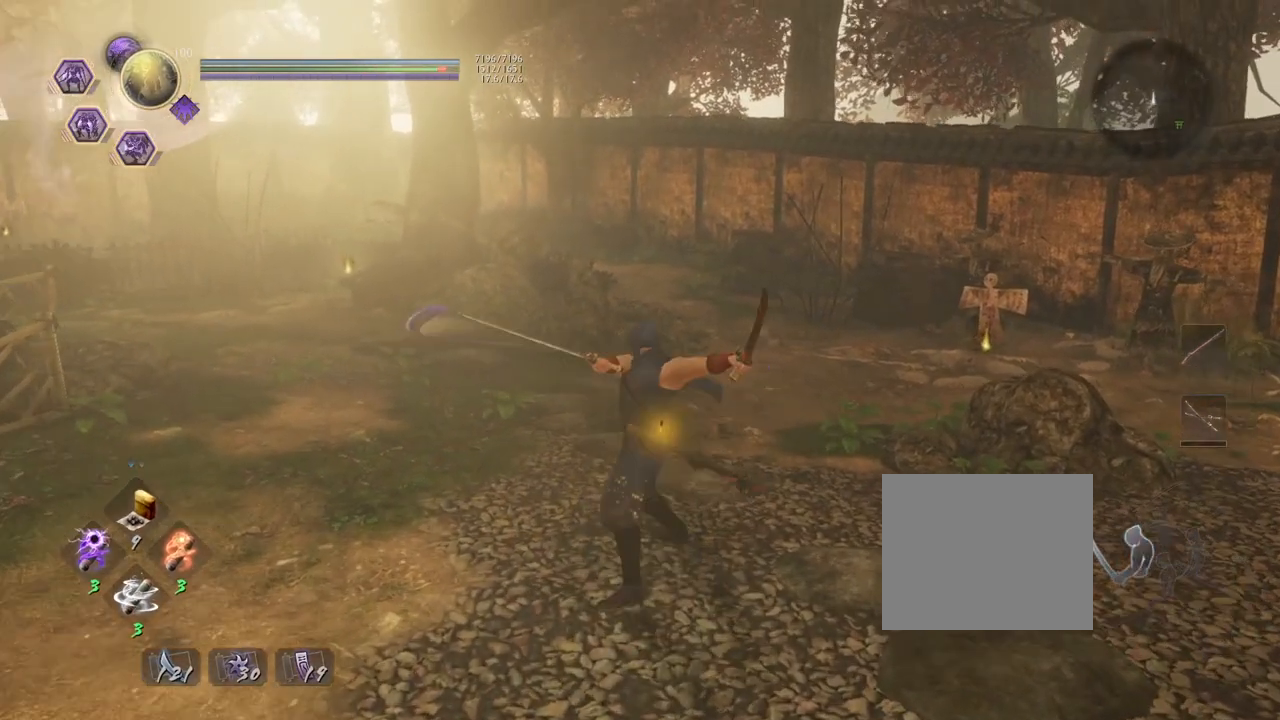
{"buttons": [], "left_stick": "up", "right_stick": "center", "events": [[50, "left_stick", "up"], [167, "left_stick", "center"], [283, "R1", "down"], [300, "CIRCLE", "down"], [383, "CIRCLE", "up"], [400, "R1", "up"], [467, "left_stick", "up"]]}
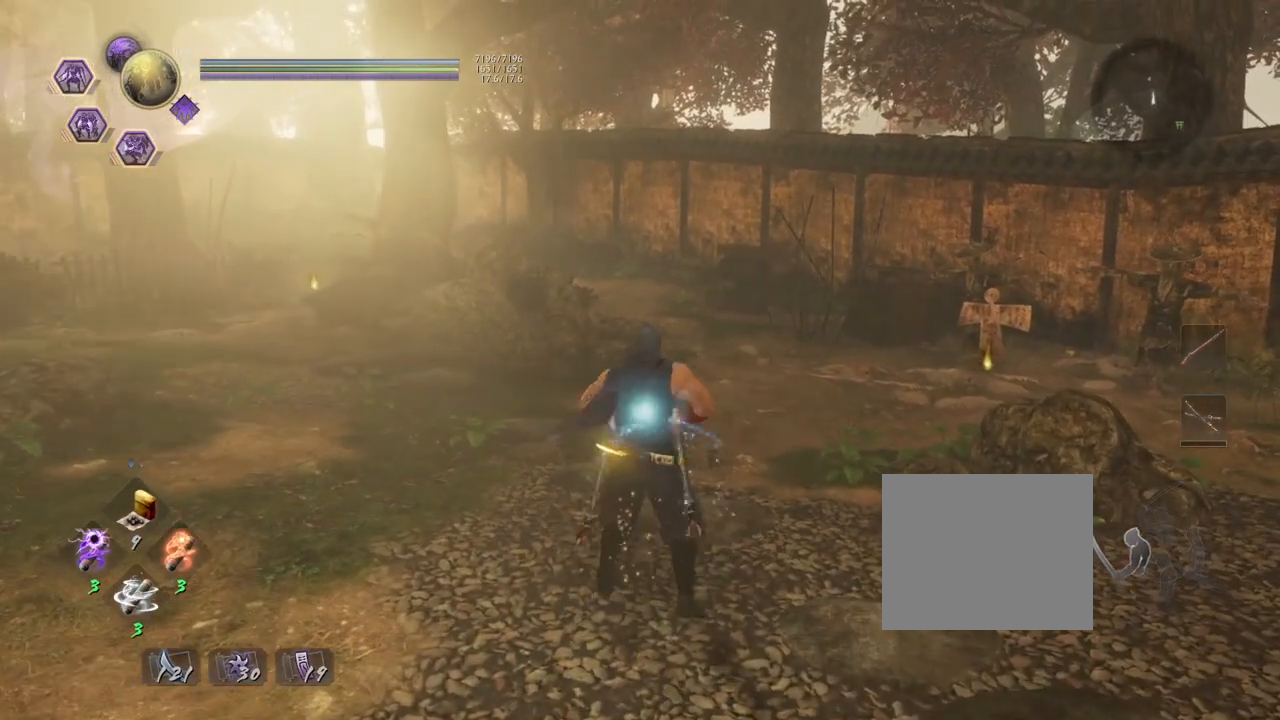
{"buttons": ["SQUARE"], "left_stick": "center", "right_stick": "center", "events": [[50, "R1", "down"], [83, "CIRCLE", "down"], [267, "CIRCLE", "up"], [300, "R1", "up"], [300, "left_stick", "center"], [483, "SQUARE", "down"]]}
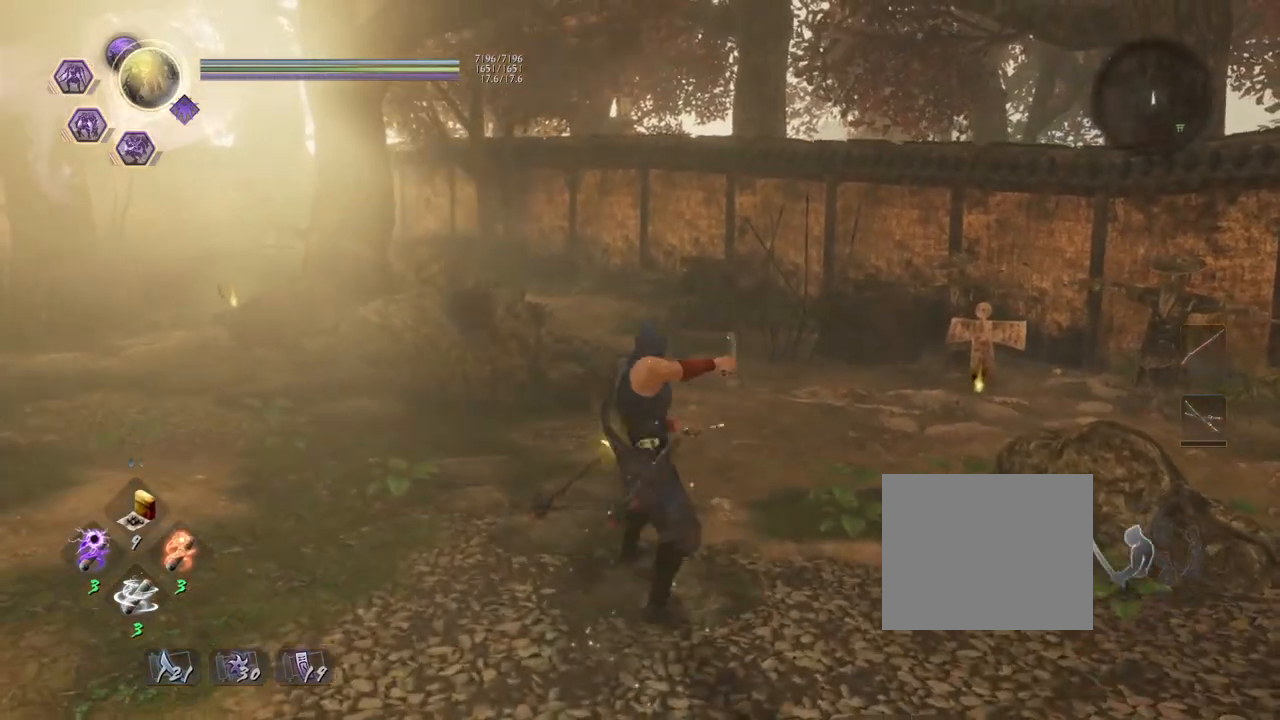
{"buttons": [], "left_stick": "center", "right_stick": "center", "events": [[83, "SQUARE", "up"]]}
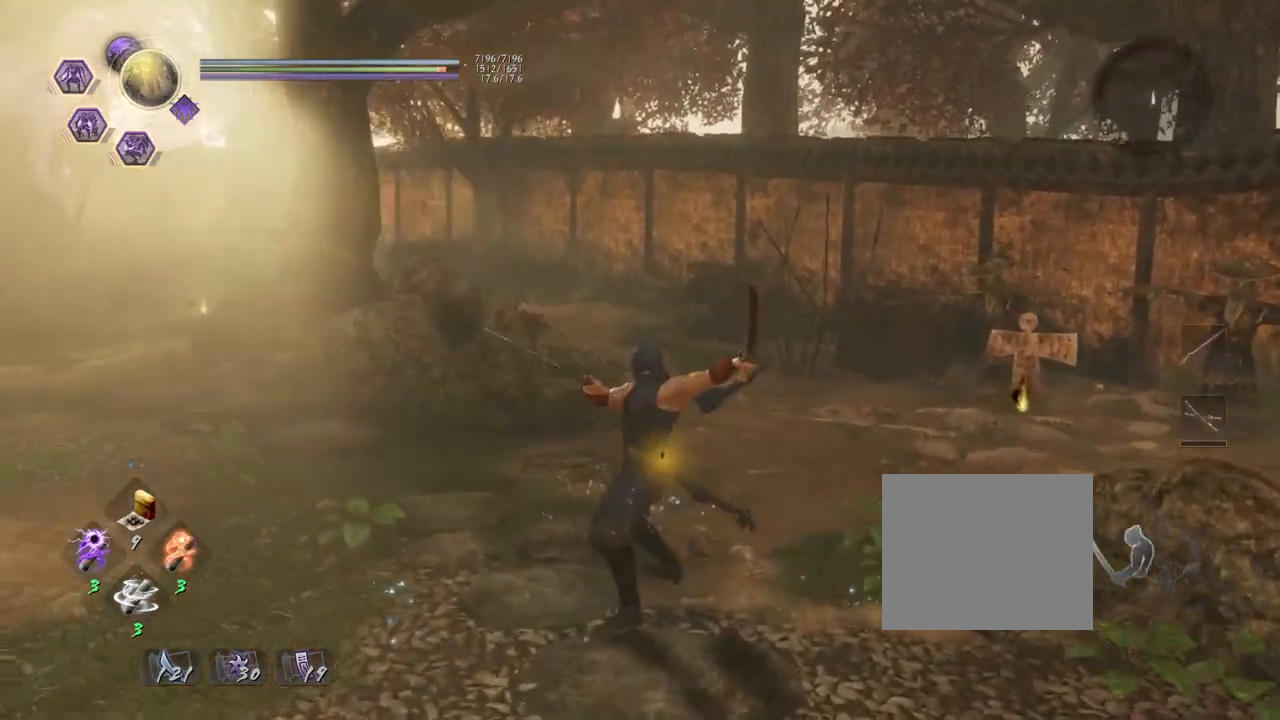
{"buttons": [], "left_stick": "center", "right_stick": "center", "events": [[133, "R1", "down"], [167, "CIRCLE", "down"], [250, "CIRCLE", "up"], [267, "R1", "up"], [333, "left_stick", "up"], [417, "left_stick", "center"]]}
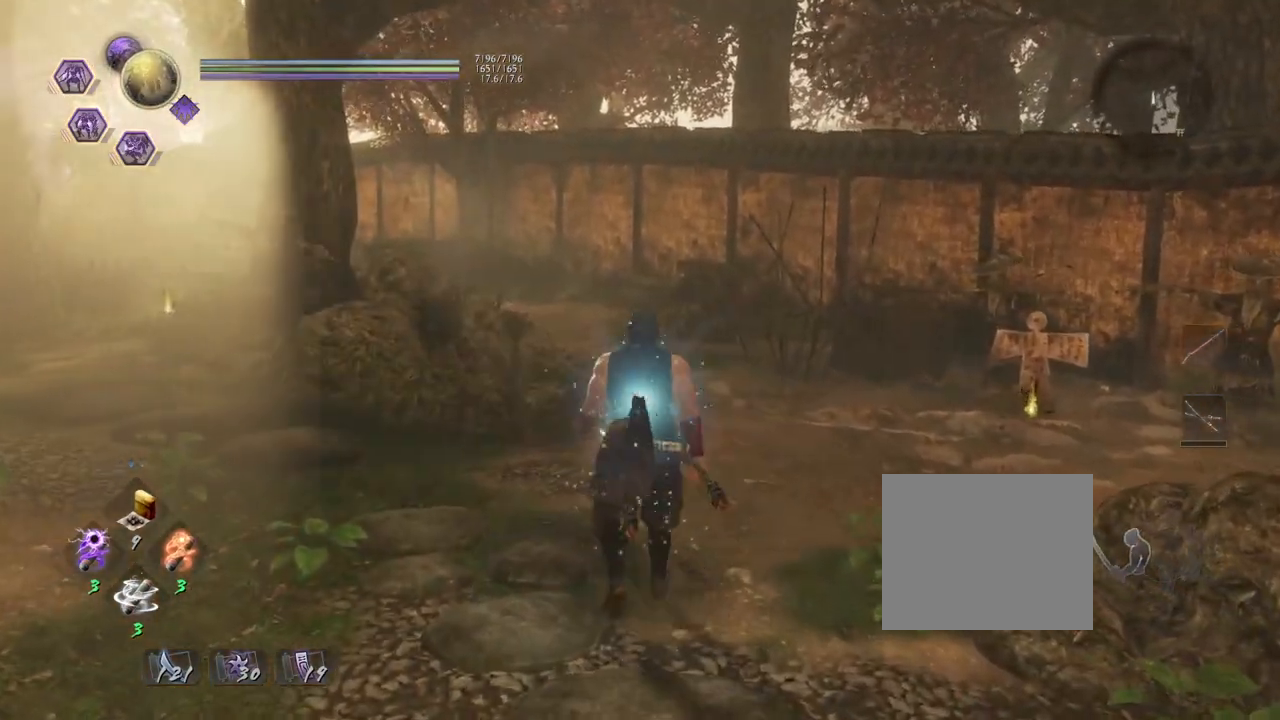
{"buttons": ["CIRCLE", "R1"], "left_stick": "center", "right_stick": "center", "events": [[283, "R1", "down"], [300, "CIRCLE", "down"]]}
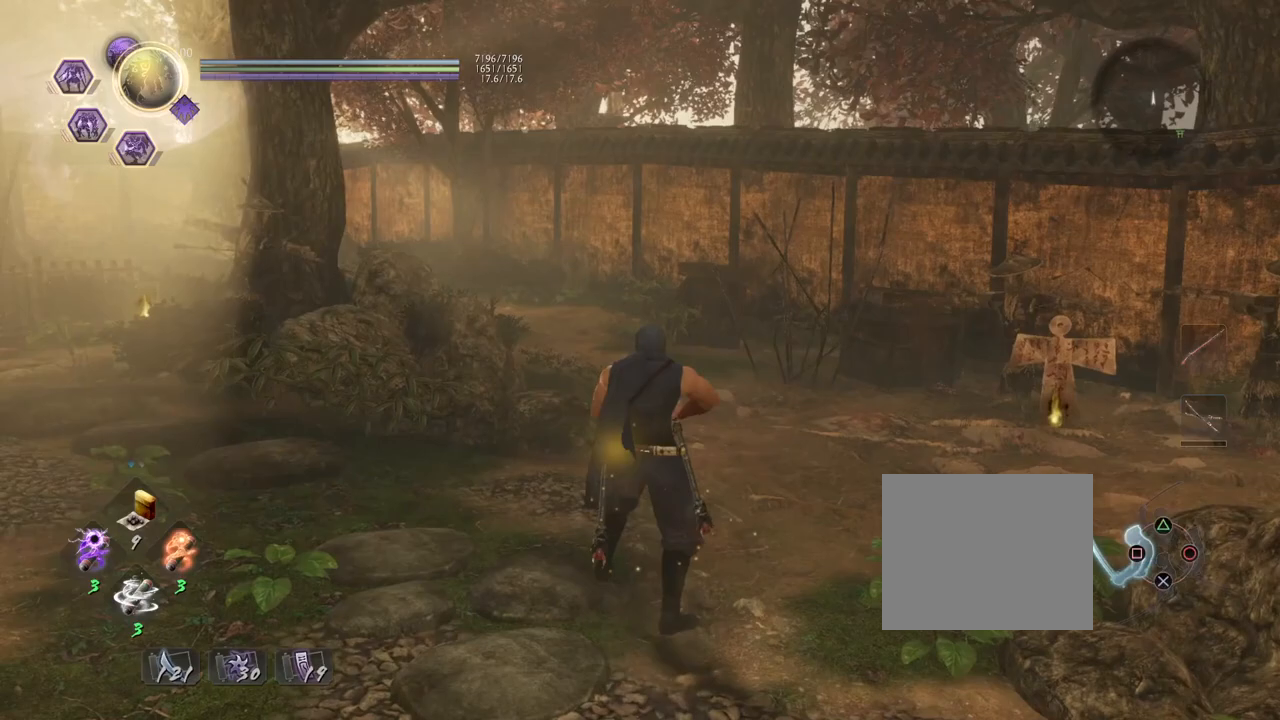
{"buttons": [], "left_stick": "center", "right_stick": "center", "events": [[33, "CIRCLE", "up"], [33, "R1", "up"]]}
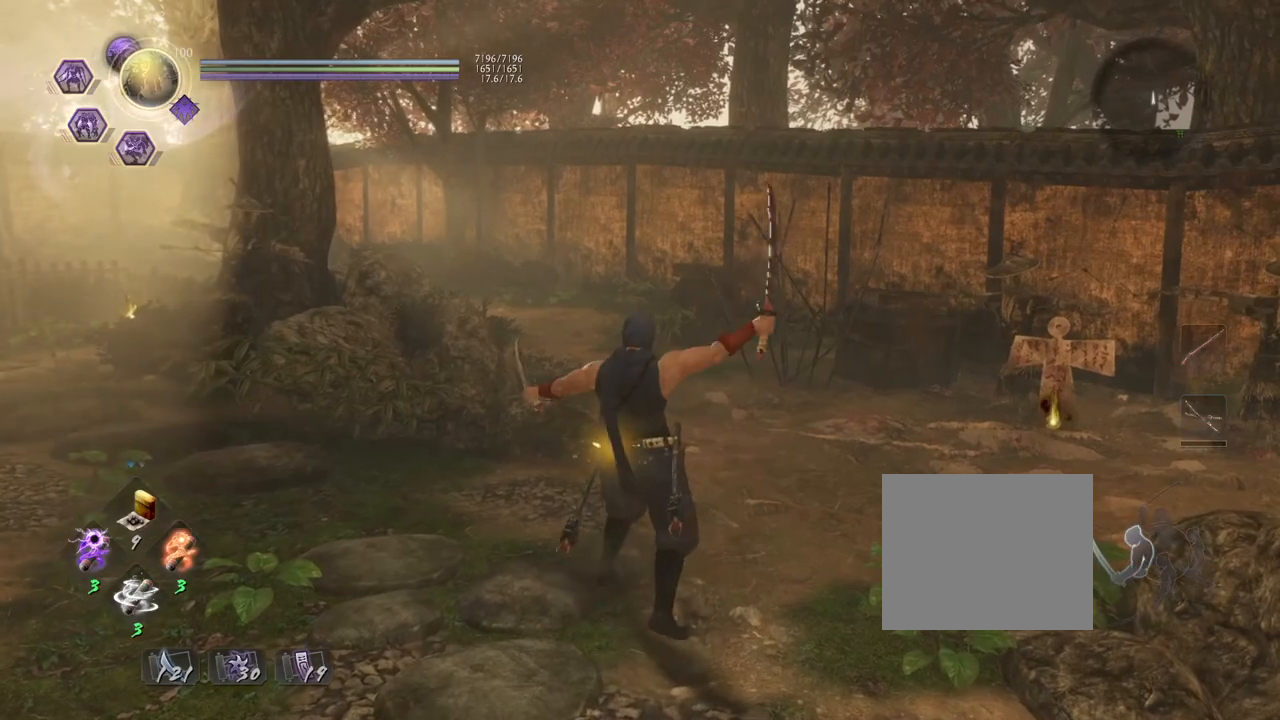
{"buttons": [], "left_stick": "up", "right_stick": "center", "events": [[183, "R1", "down"], [200, "CIRCLE", "down"], [317, "CIRCLE", "up"], [333, "R1", "up"], [483, "left_stick", "up"]]}
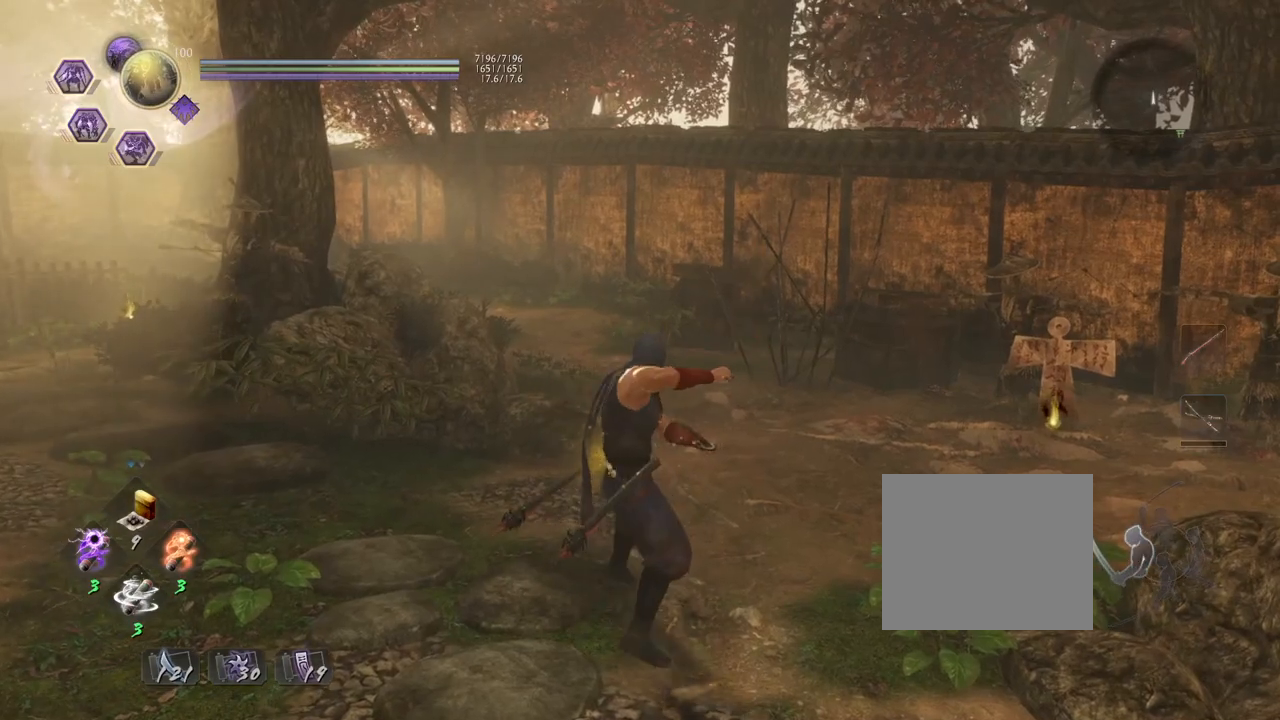
{"buttons": ["CIRCLE", "R1"], "left_stick": "center", "right_stick": "center", "events": [[100, "left_stick", "center"], [250, "R1", "down"], [283, "CIRCLE", "down"]]}
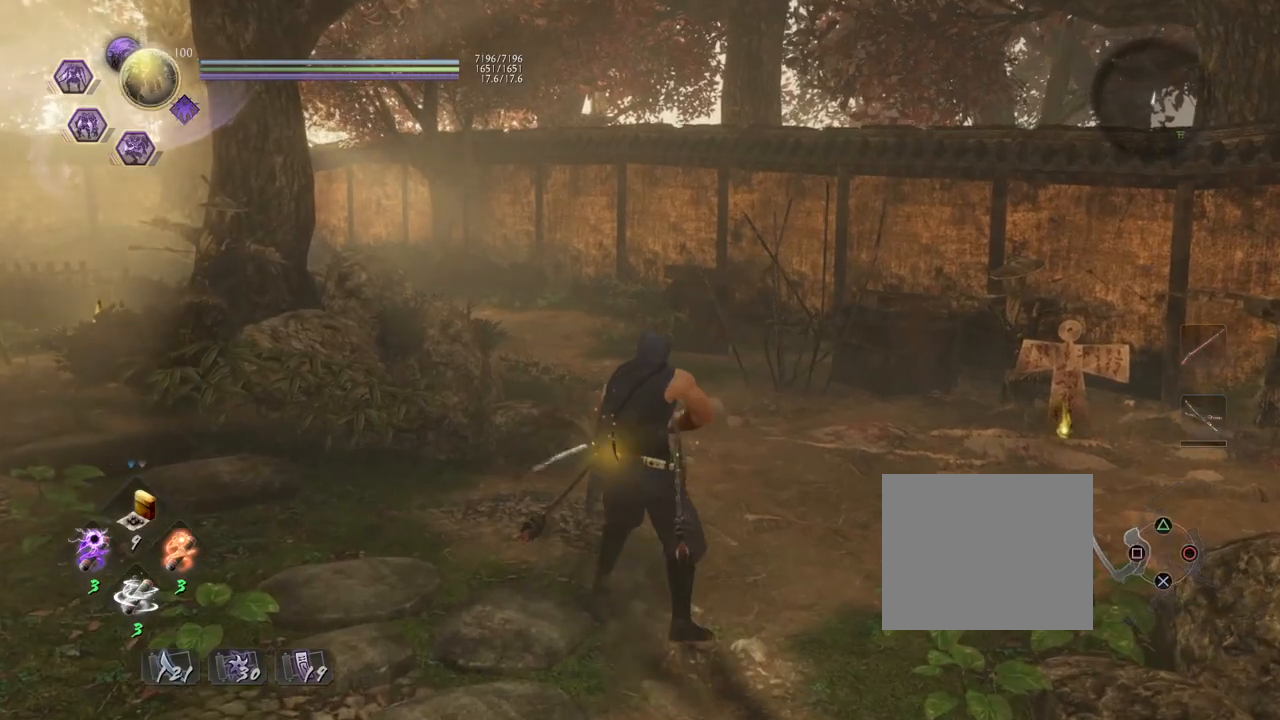
{"buttons": ["CIRCLE", "R1"], "left_stick": "center", "right_stick": "center", "events": []}
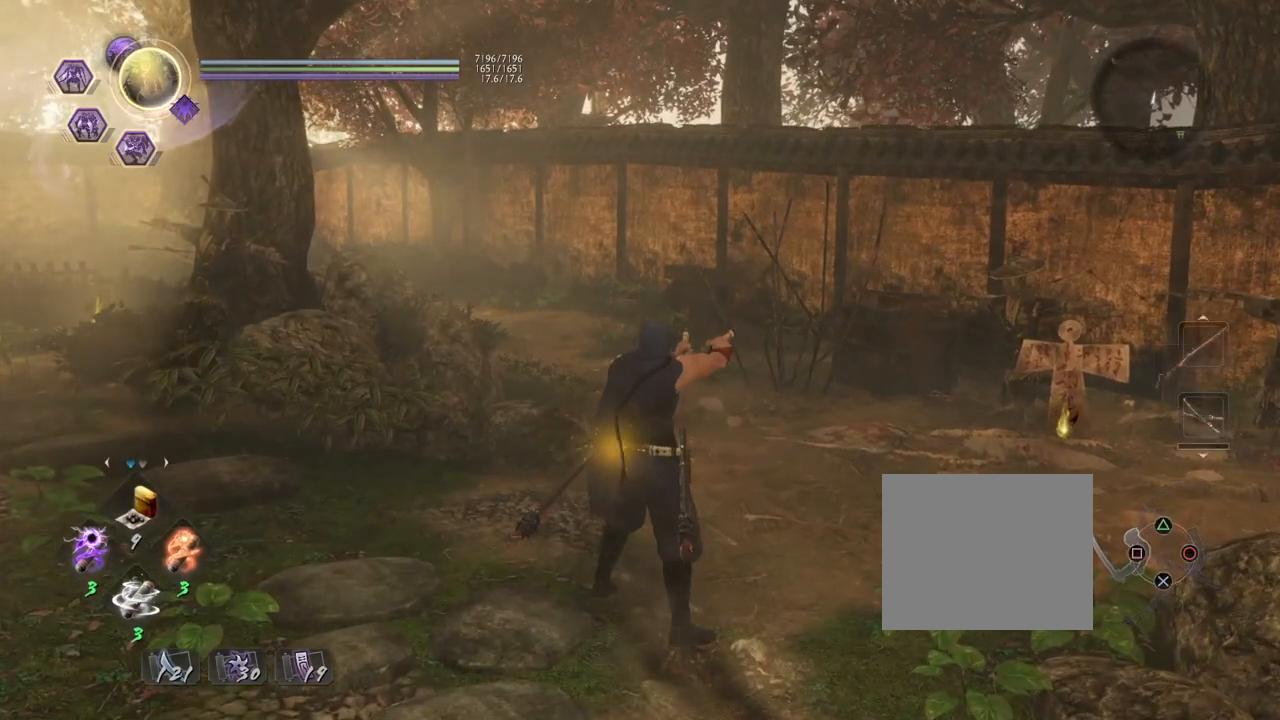
{"buttons": [], "left_stick": "center", "right_stick": "center", "events": [[133, "CIRCLE", "up"], [150, "R1", "up"], [317, "SQUARE", "down"], [417, "SQUARE", "up"]]}
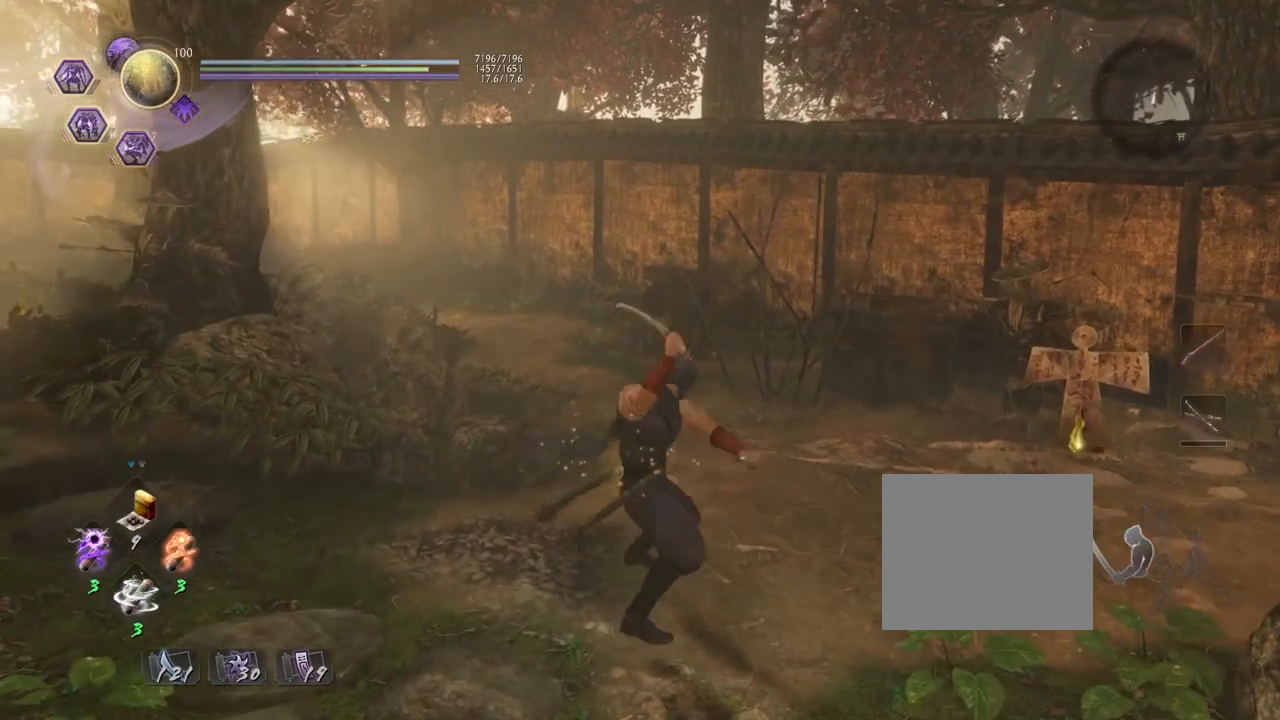
{"buttons": [], "left_stick": "center", "right_stick": "center", "events": [[200, "TRIANGLE", "down"], [317, "TRIANGLE", "up"]]}
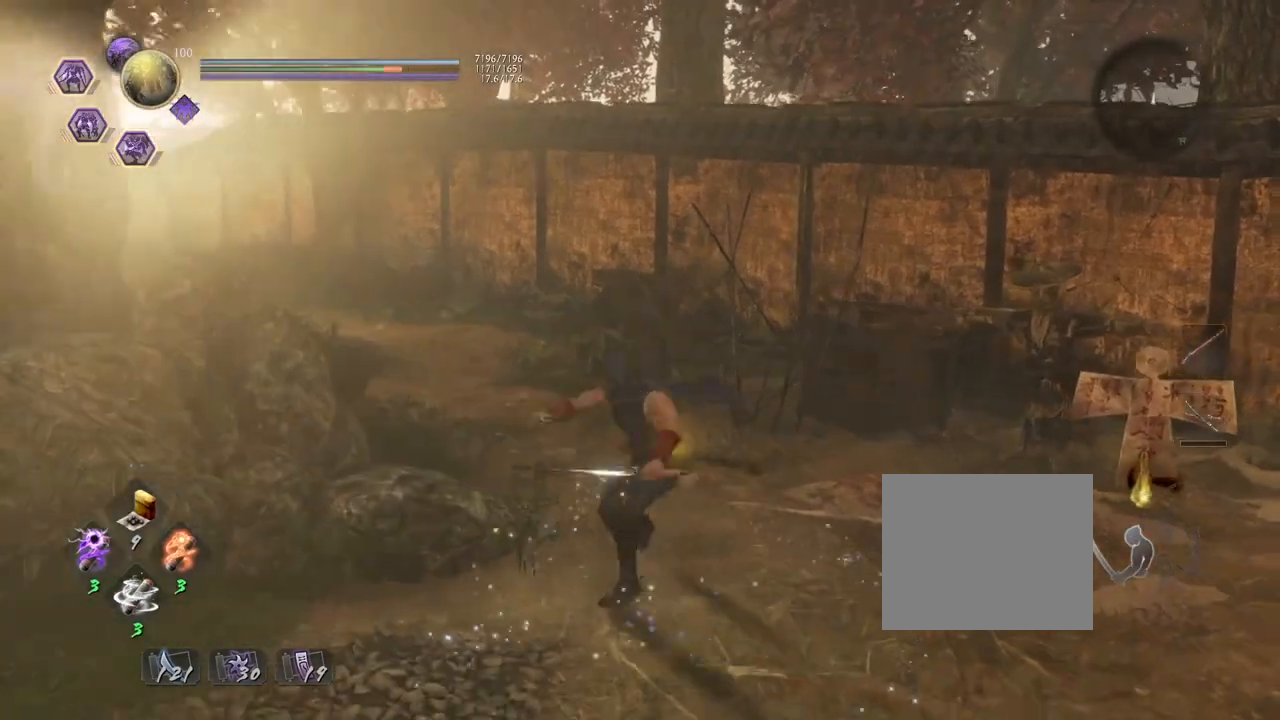
{"buttons": [], "left_stick": "center", "right_stick": "center", "events": [[217, "TRIANGLE", "down"], [300, "TRIANGLE", "up"]]}
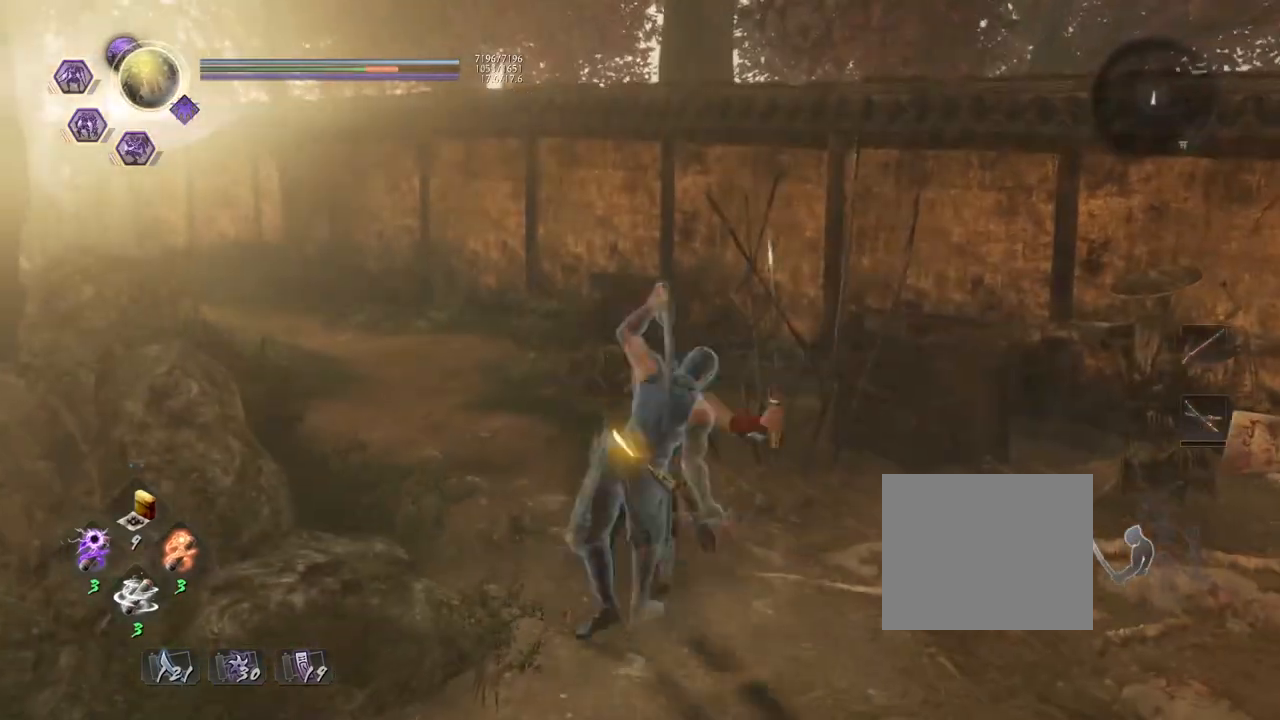
{"buttons": [], "left_stick": "center", "right_stick": "center", "events": []}
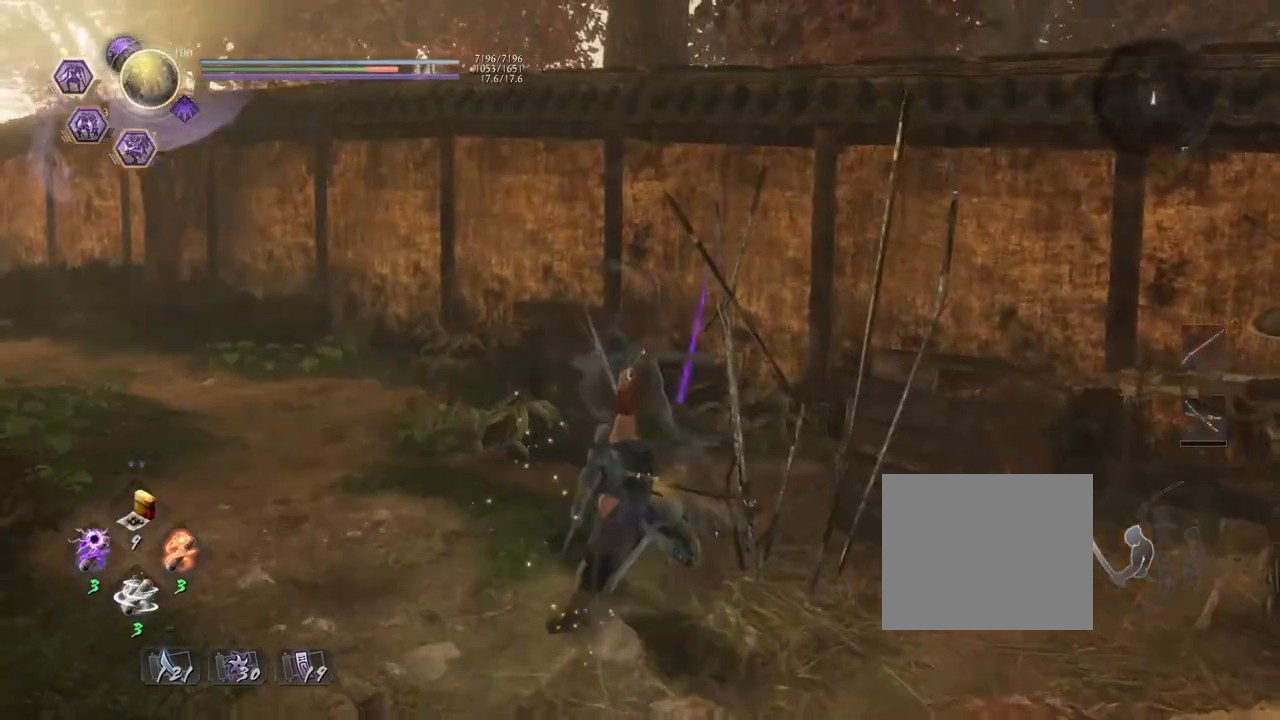
{"buttons": ["TRIANGLE", "R1"], "left_stick": "center", "right_stick": "center", "events": [[367, "R1", "down"], [417, "TRIANGLE", "down"]]}
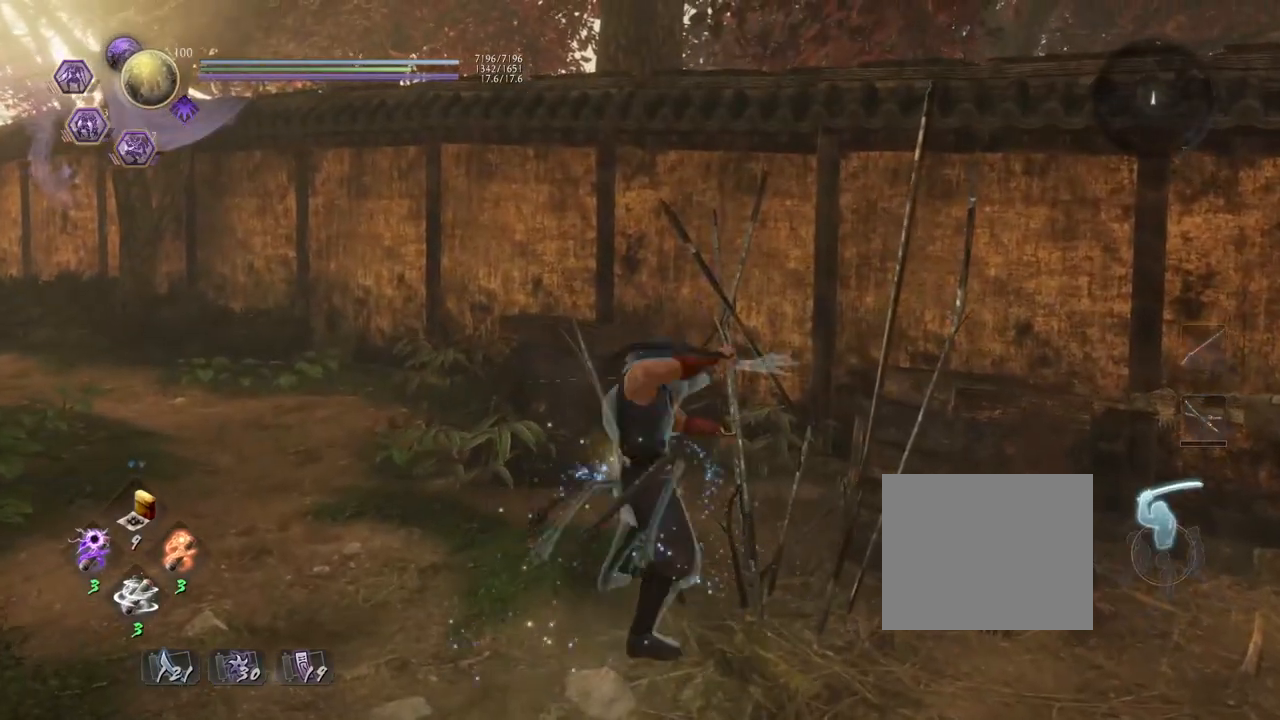
{"buttons": ["CIRCLE", "R1"], "left_stick": "center", "right_stick": "center", "events": [[50, "TRIANGLE", "up"], [83, "R1", "up"], [167, "left_stick", "left"], [267, "left_stick", "center"], [367, "R1", "down"], [417, "CIRCLE", "down"]]}
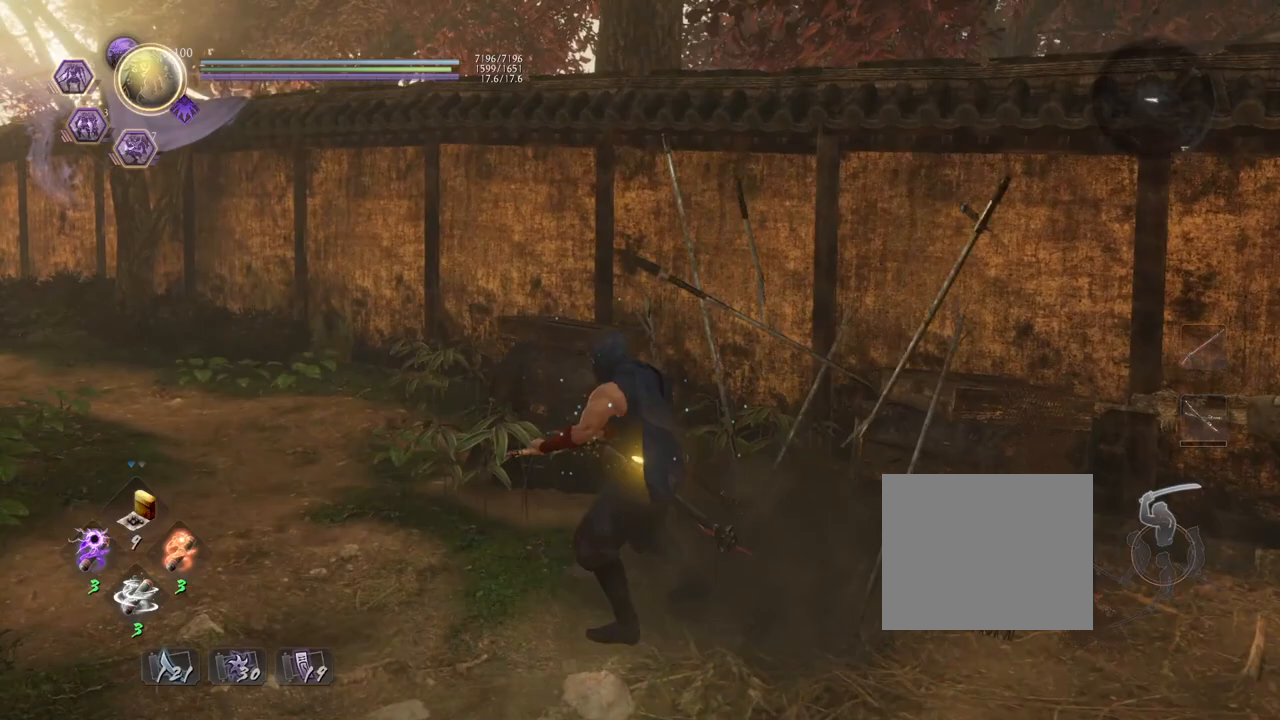
{"buttons": ["CIRCLE", "R1"], "left_stick": "center", "right_stick": "center", "events": []}
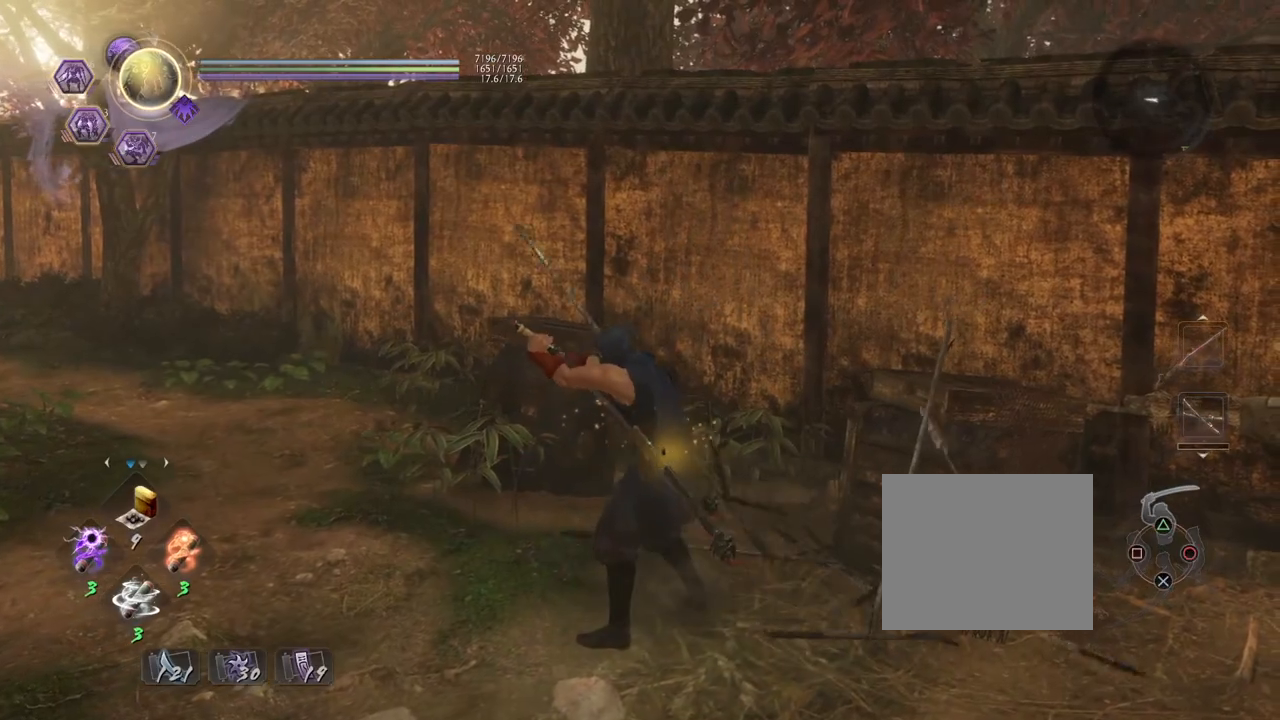
{"buttons": ["TRIANGLE"], "left_stick": "center", "right_stick": "center", "events": [[233, "CIRCLE", "up"], [233, "R1", "up"], [417, "TRIANGLE", "down"]]}
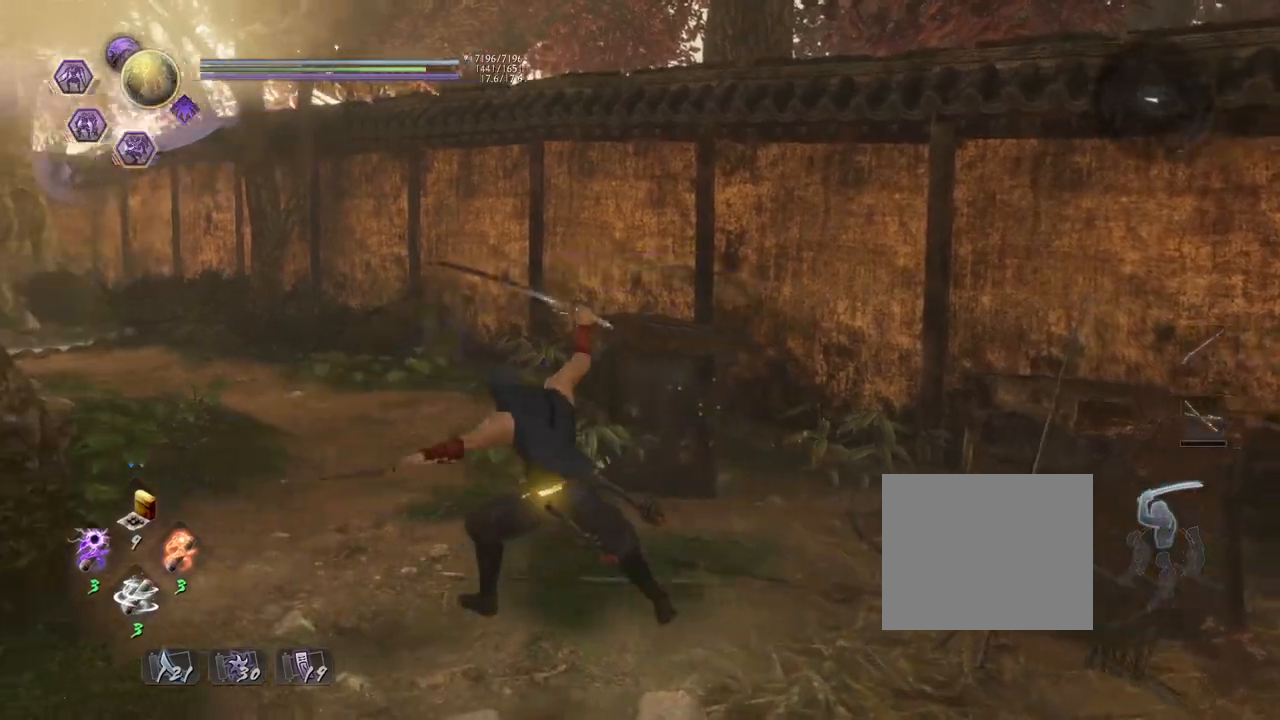
{"buttons": [], "left_stick": "center", "right_stick": "center", "events": [[33, "TRIANGLE", "up"]]}
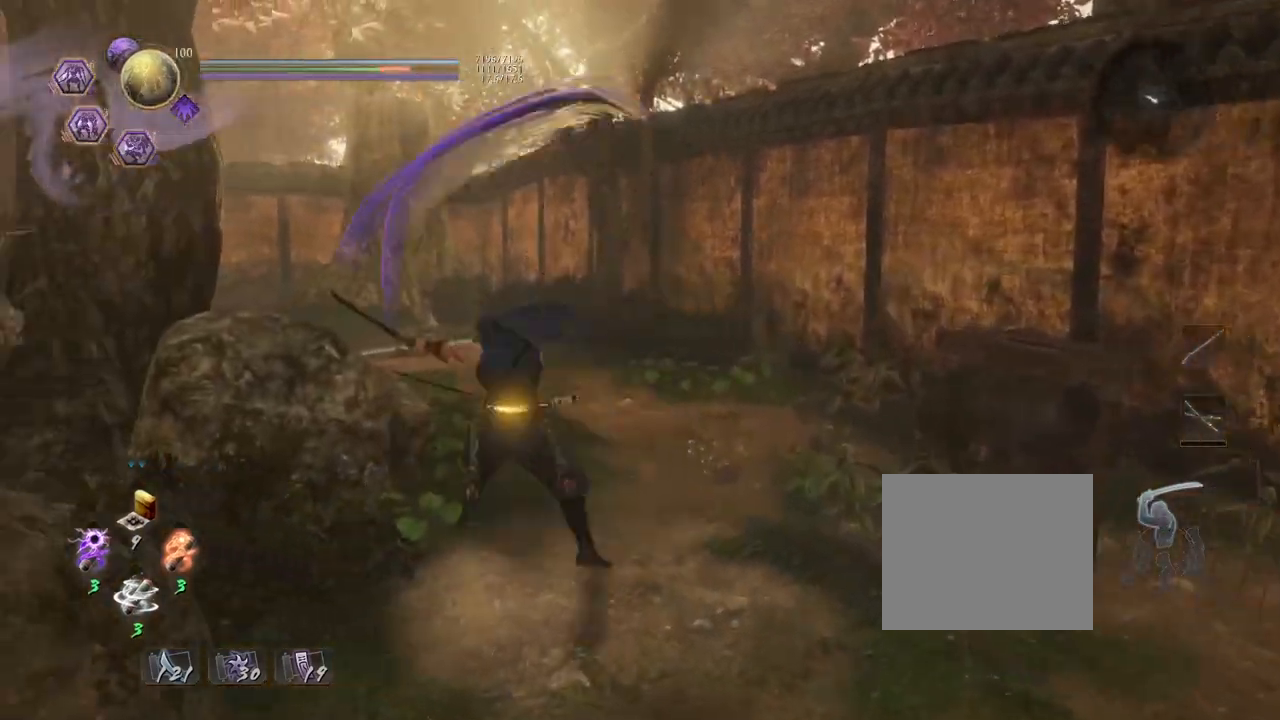
{"buttons": ["R1"], "left_stick": "up", "right_stick": "center", "events": [[17, "left_stick", "up"], [400, "R1", "down"]]}
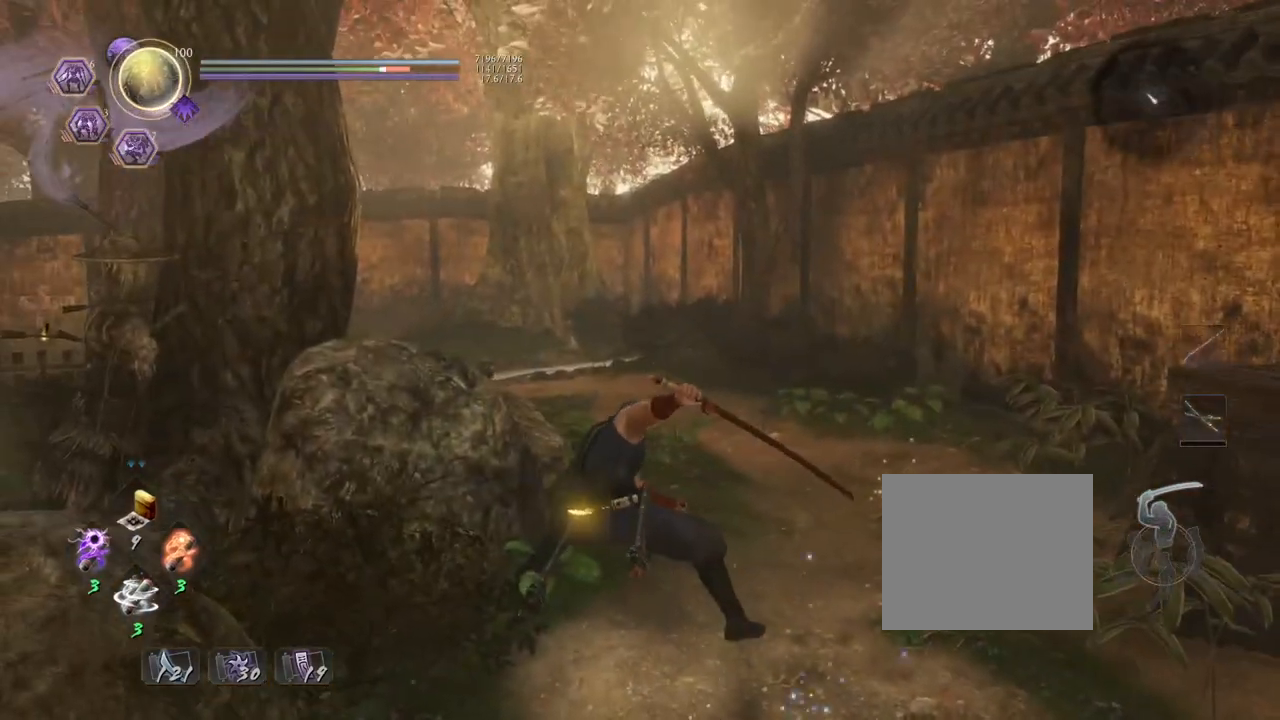
{"buttons": [], "left_stick": "up", "right_stick": "center", "events": [[167, "CROSS", "down"], [317, "CROSS", "up"], [350, "R1", "up"]]}
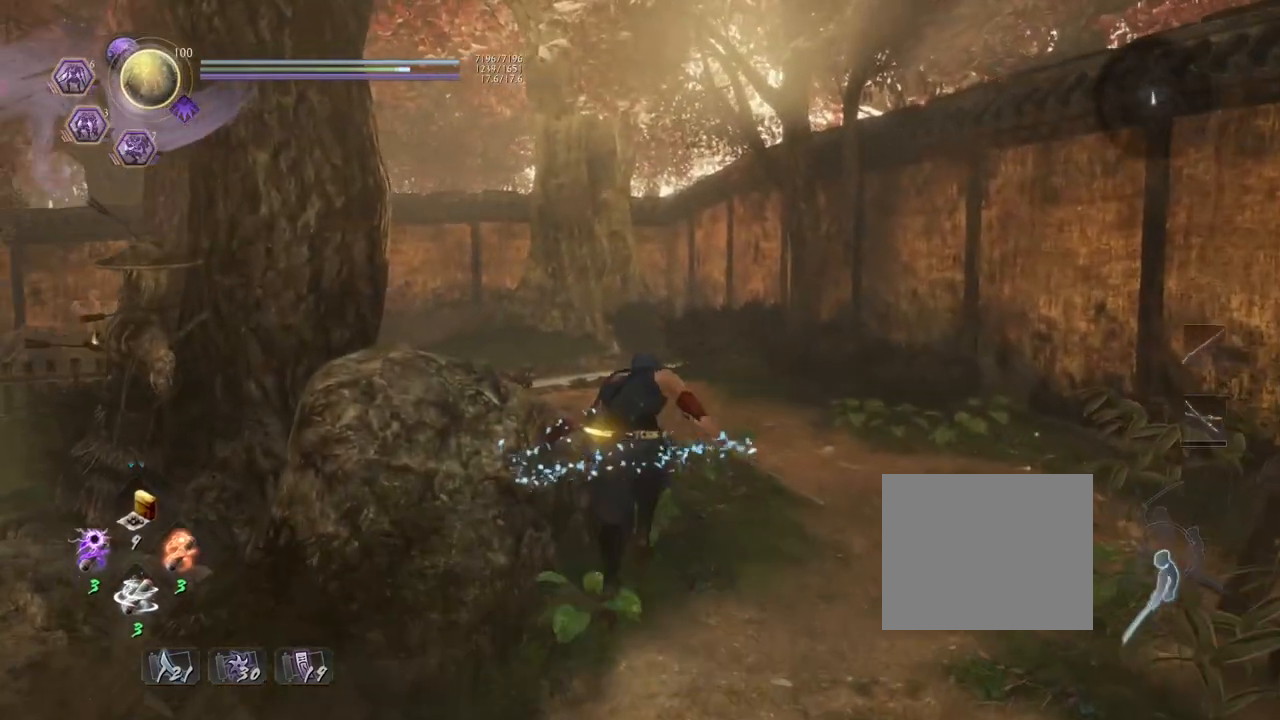
{"buttons": [], "left_stick": "center", "right_stick": "center", "events": [[33, "R1", "down"], [150, "R1", "up"], [317, "left_stick", "center"]]}
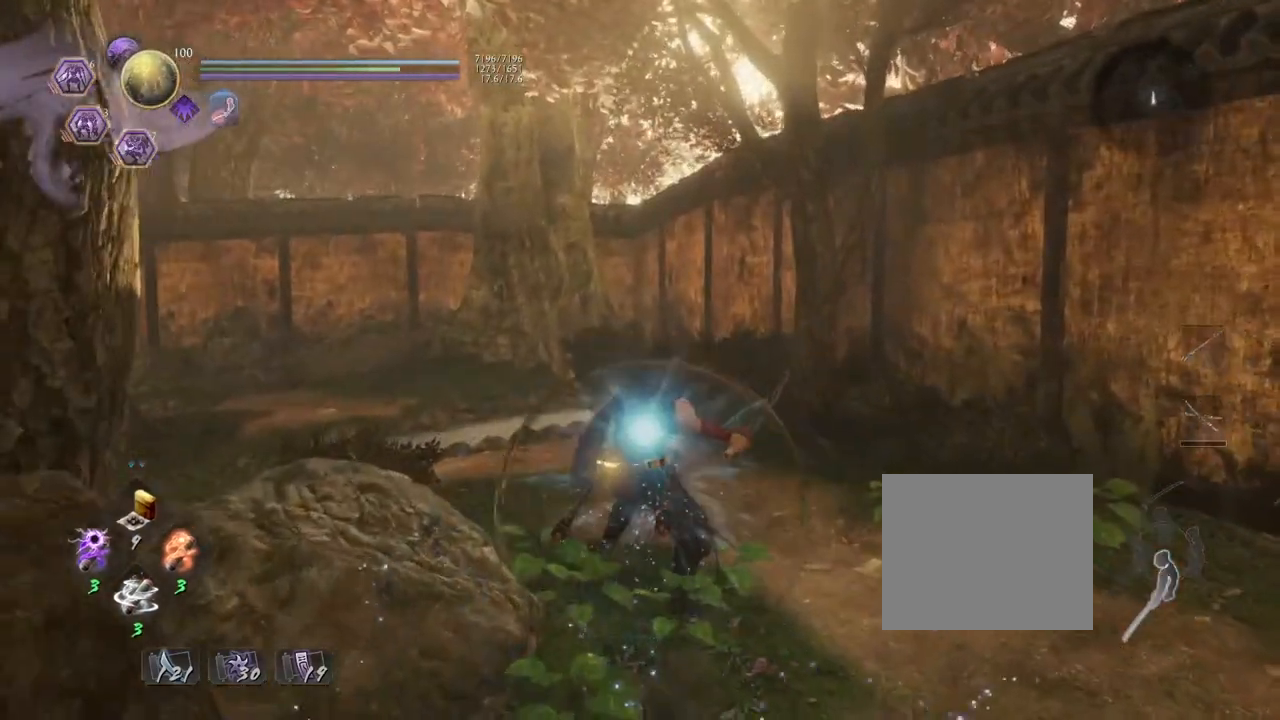
{"buttons": ["CROSS"], "left_stick": "down-right", "right_stick": "right", "events": [[250, "right_stick", "right"], [267, "left_stick", "down-right"], [417, "CROSS", "down"]]}